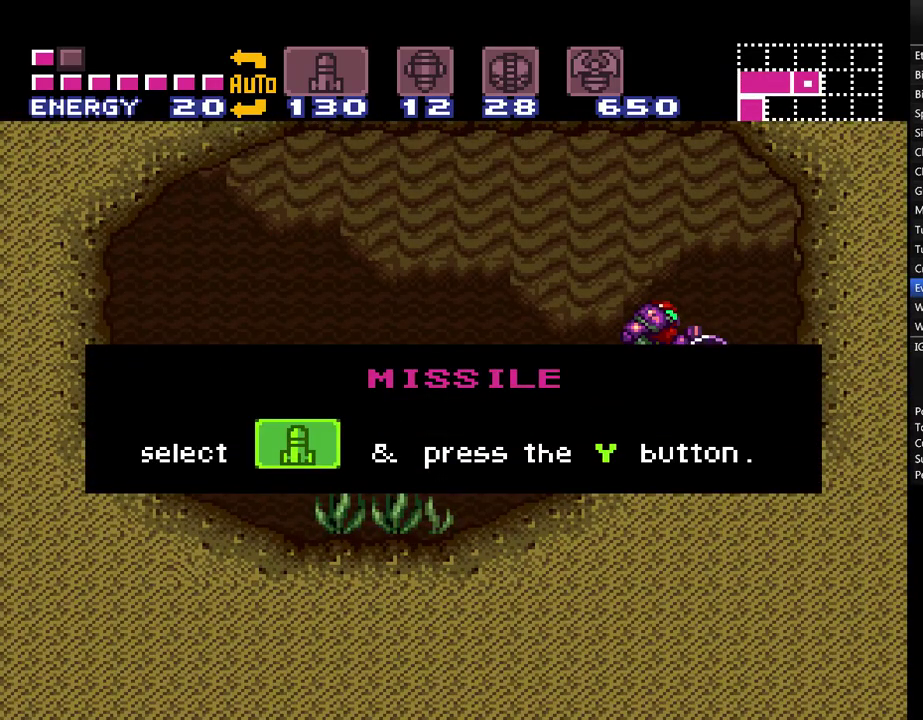
Gameplay with a controller (Nintendo layout); each line is a JSON object with the inputs held at the frame after it. "events" lists button and stick changes between this image and that frame as [ms after this image, input, new state], when the widget could be followed in between. Not read: L3 R3.
{"buttons": ["A"], "events": []}
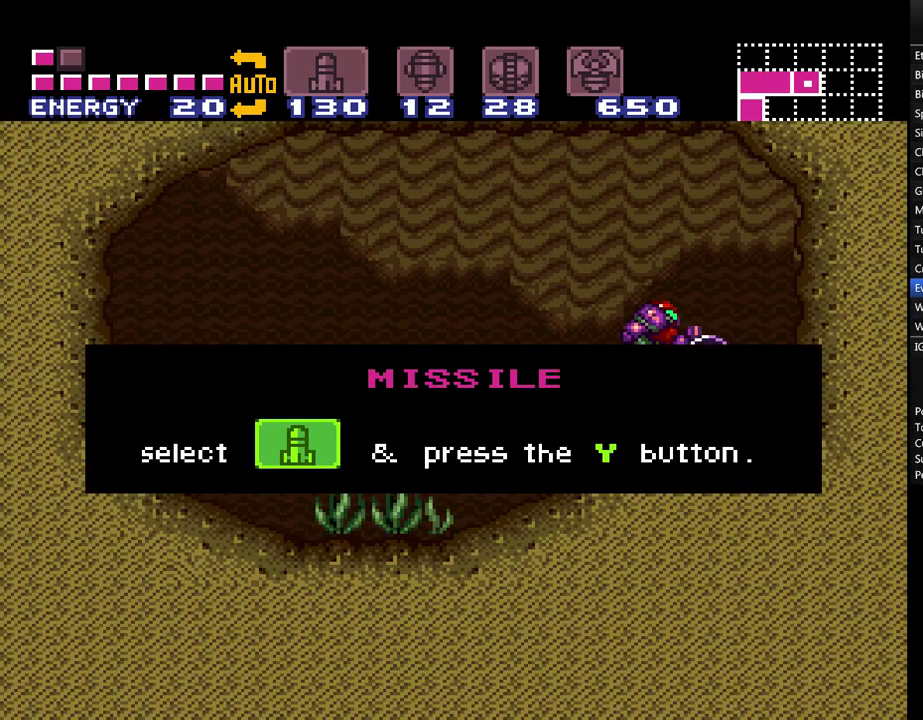
{"buttons": ["A"], "events": []}
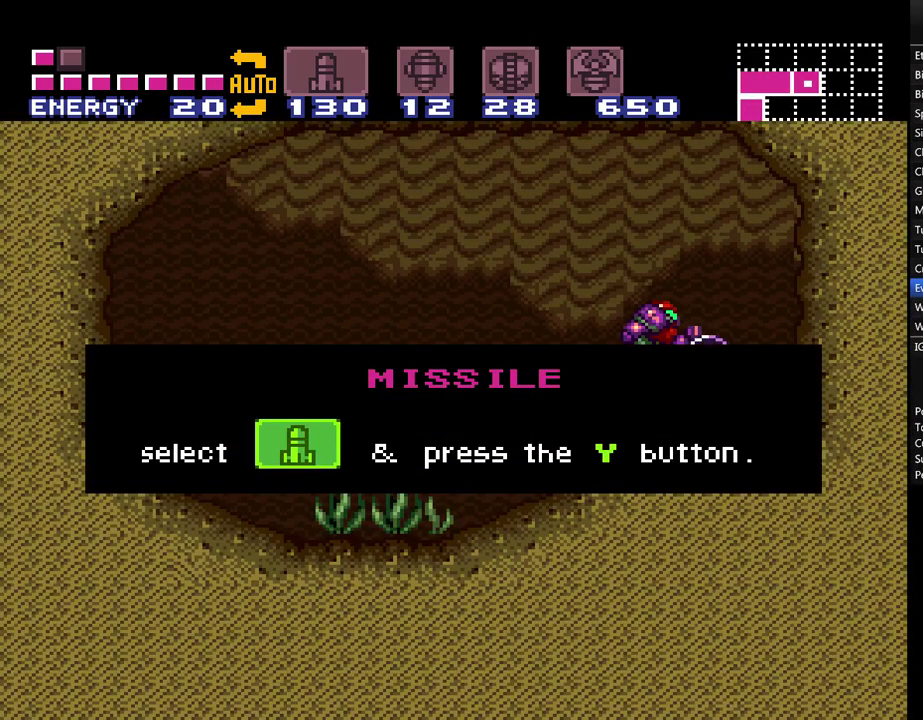
{"buttons": ["A"], "events": []}
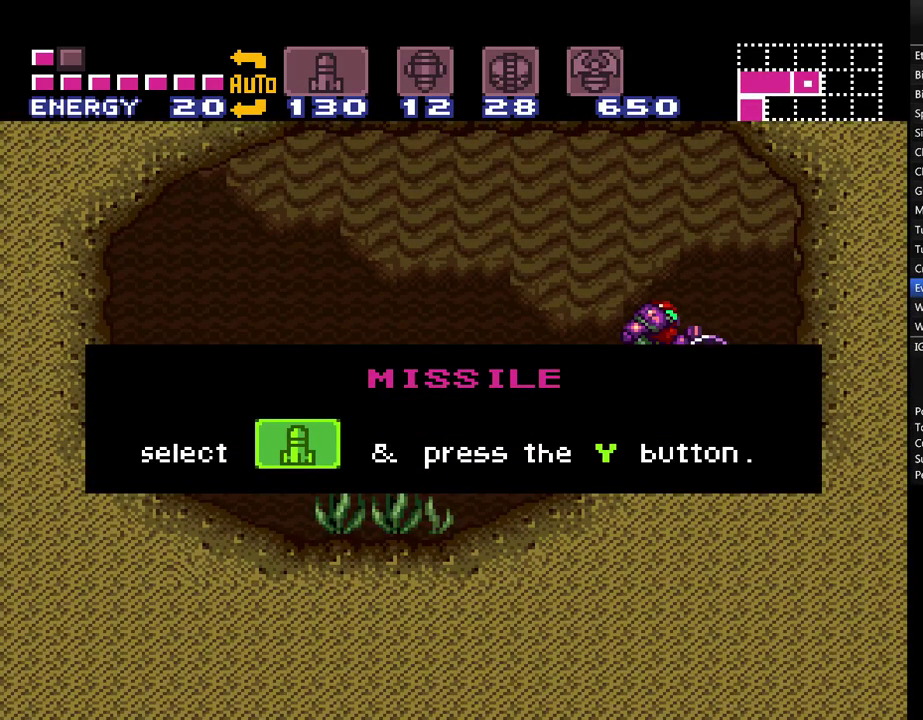
{"buttons": ["A"], "events": []}
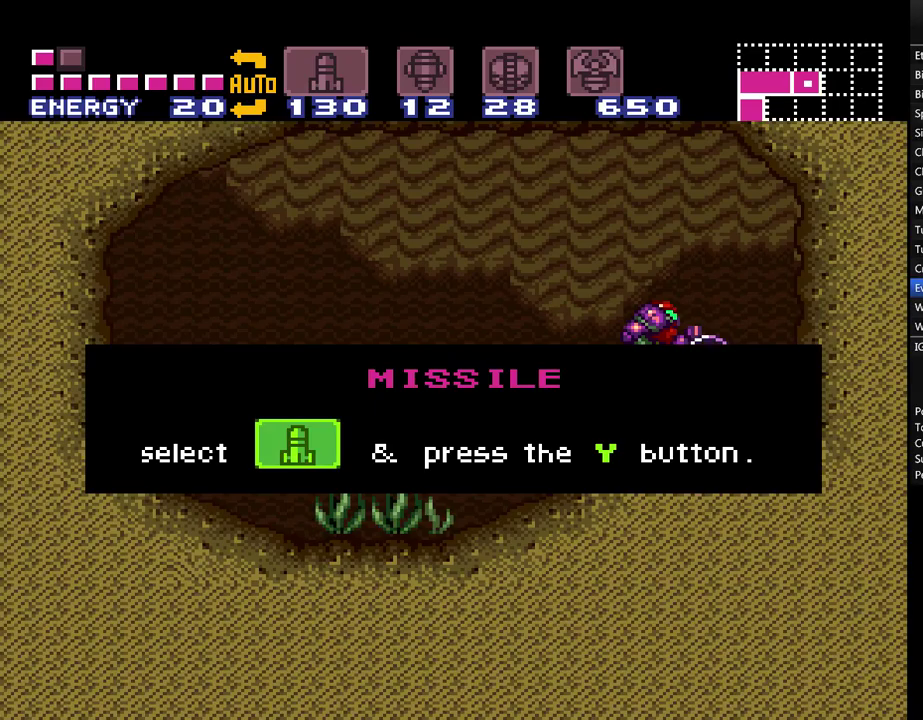
{"buttons": ["A"], "events": []}
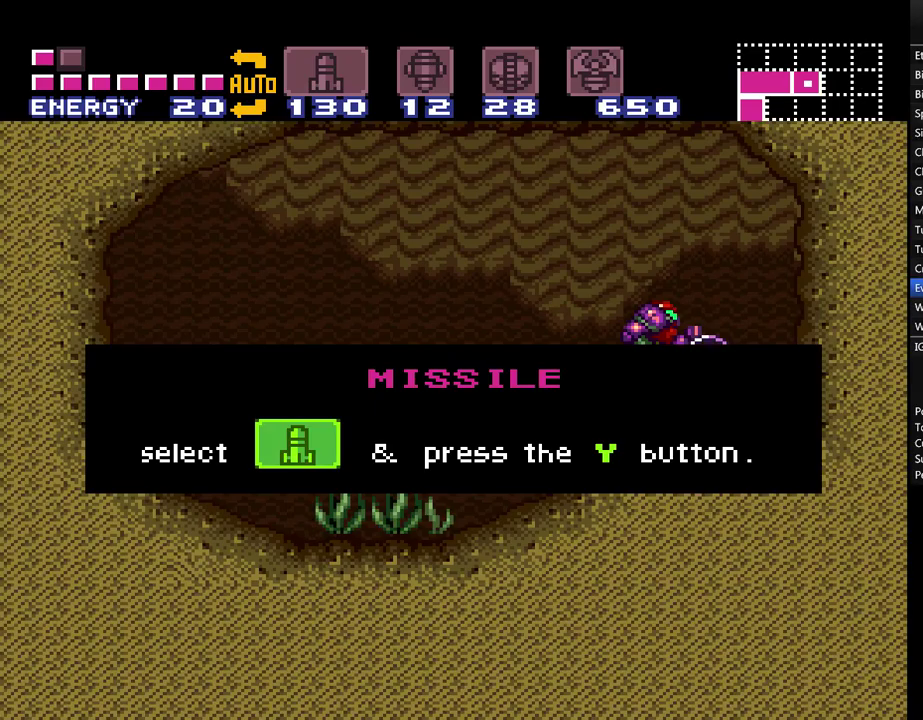
{"buttons": [], "events": [[33, "A", "up"]]}
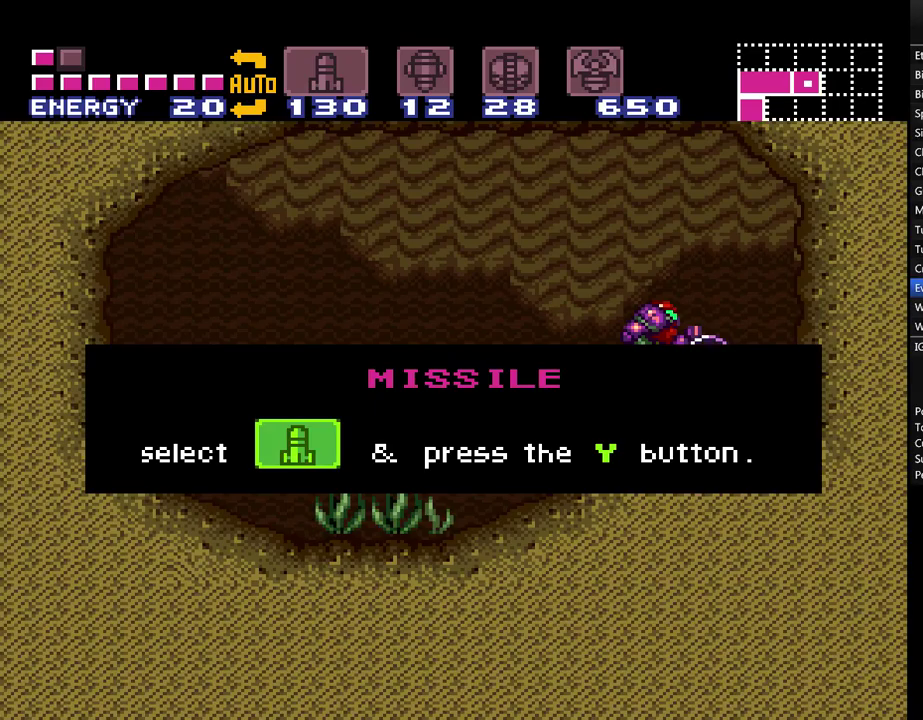
{"buttons": [], "events": []}
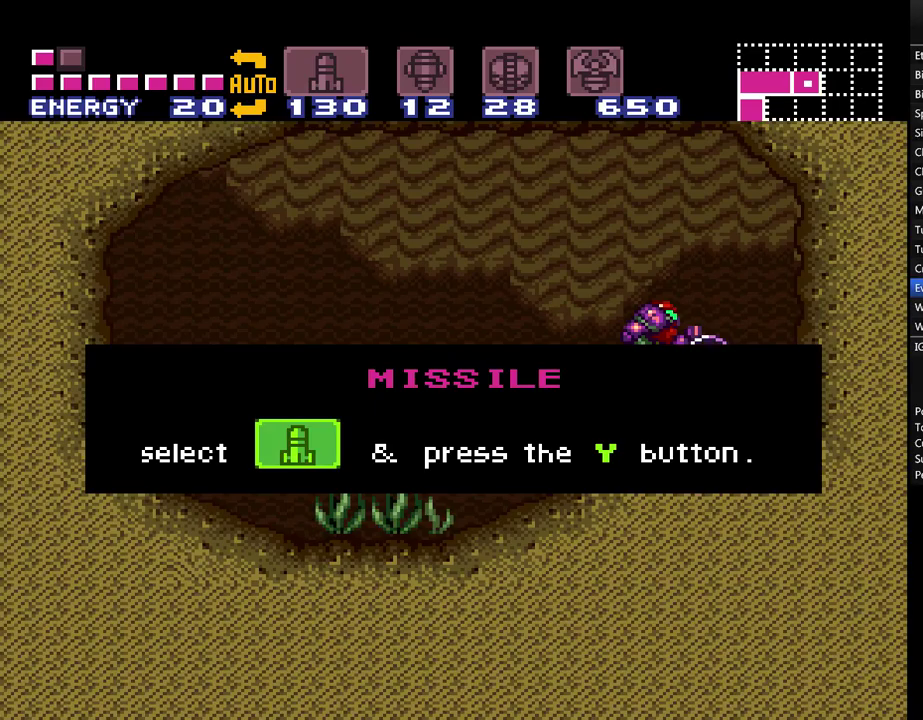
{"buttons": [], "events": []}
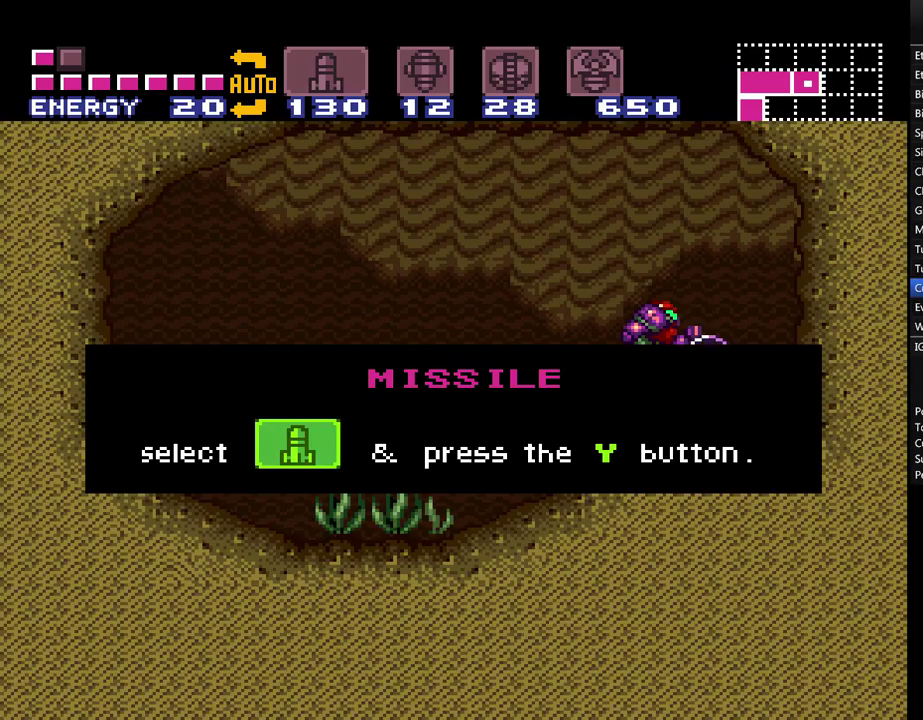
{"buttons": [], "events": []}
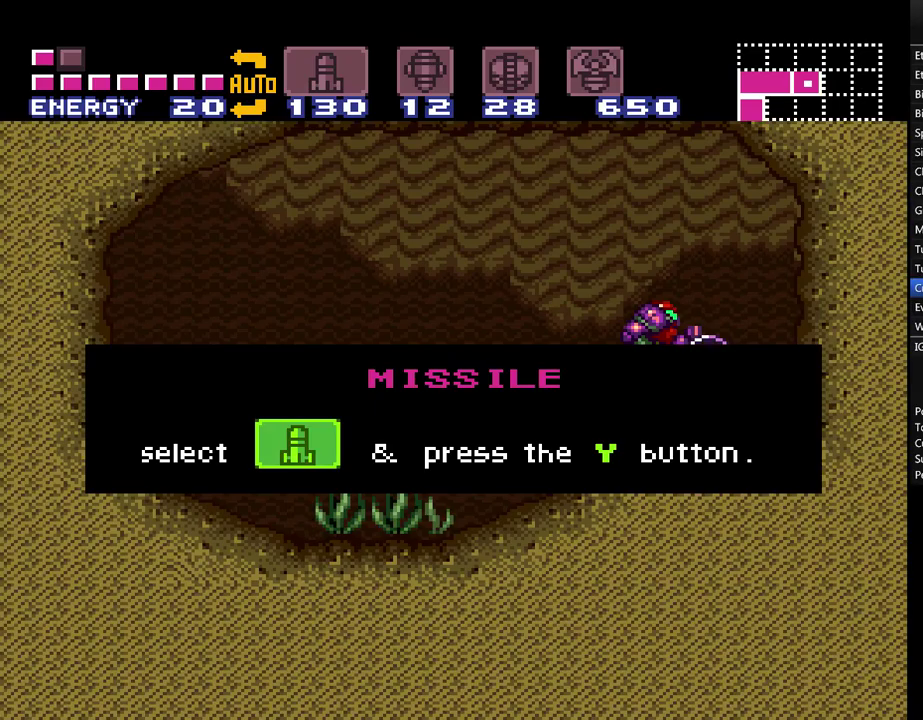
{"buttons": ["A", "DPAD_LEFT"], "events": [[450, "A", "down"], [450, "DPAD_LEFT", "down"]]}
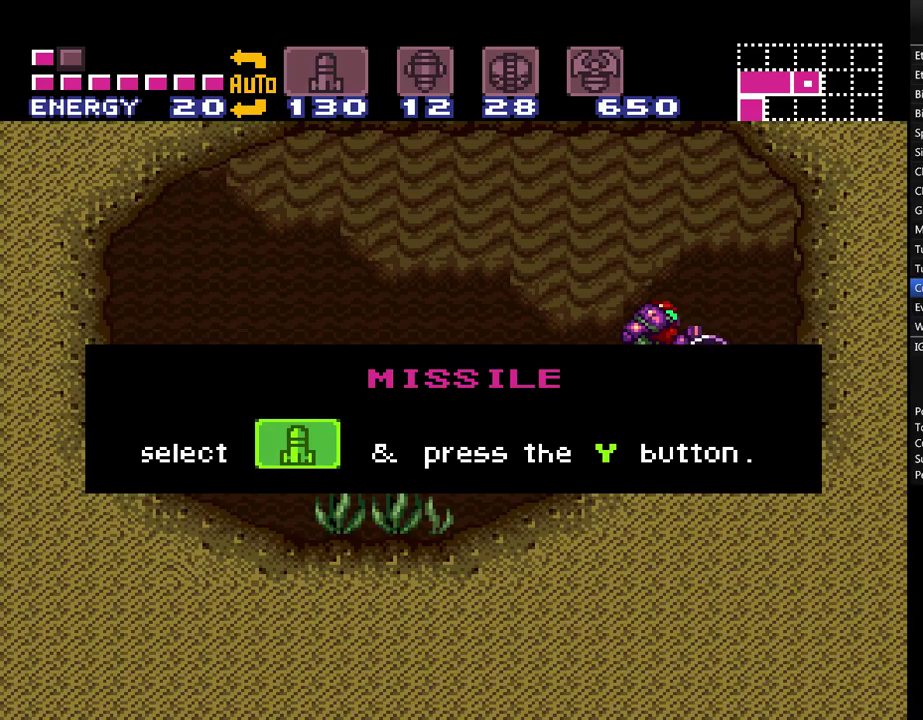
{"buttons": ["A", "DPAD_LEFT"], "events": []}
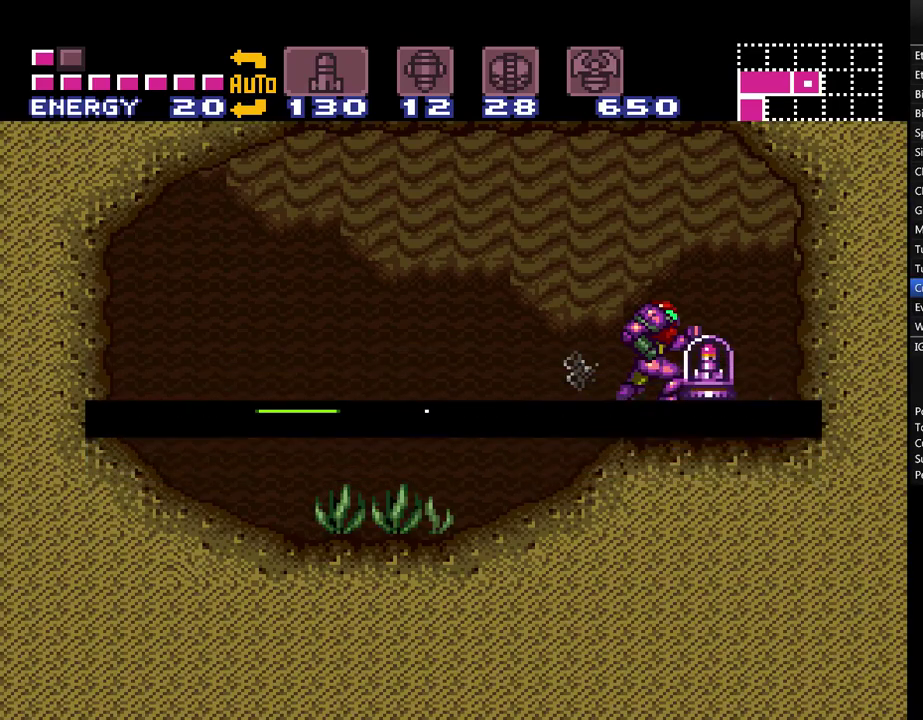
{"buttons": ["A", "DPAD_LEFT"], "events": [[83, "Y", "down"], [133, "Y", "up"], [167, "A", "up"], [350, "A", "down"]]}
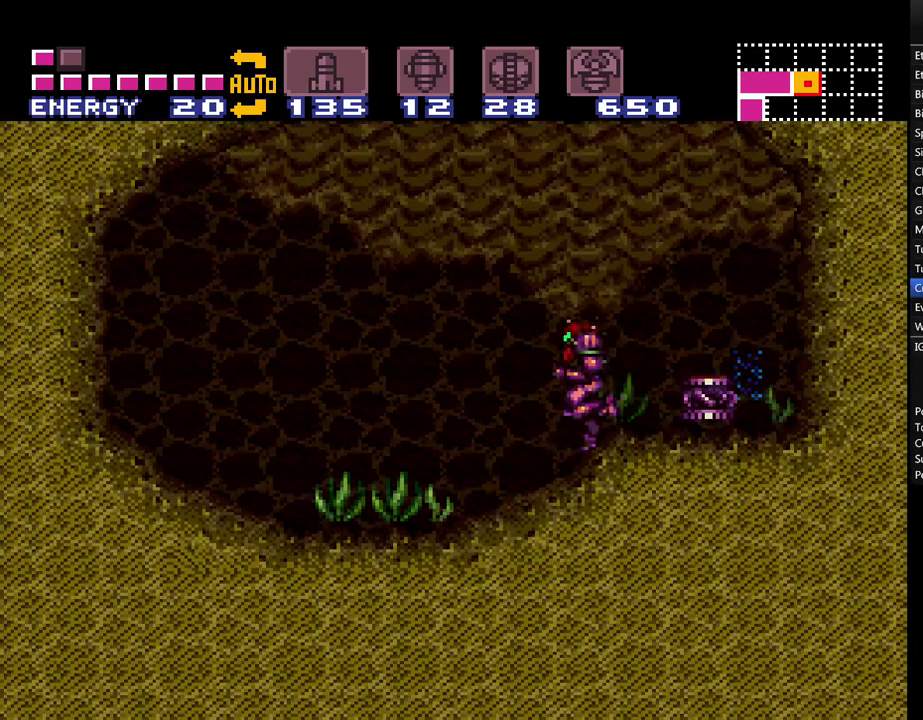
{"buttons": ["A", "DPAD_LEFT"], "events": []}
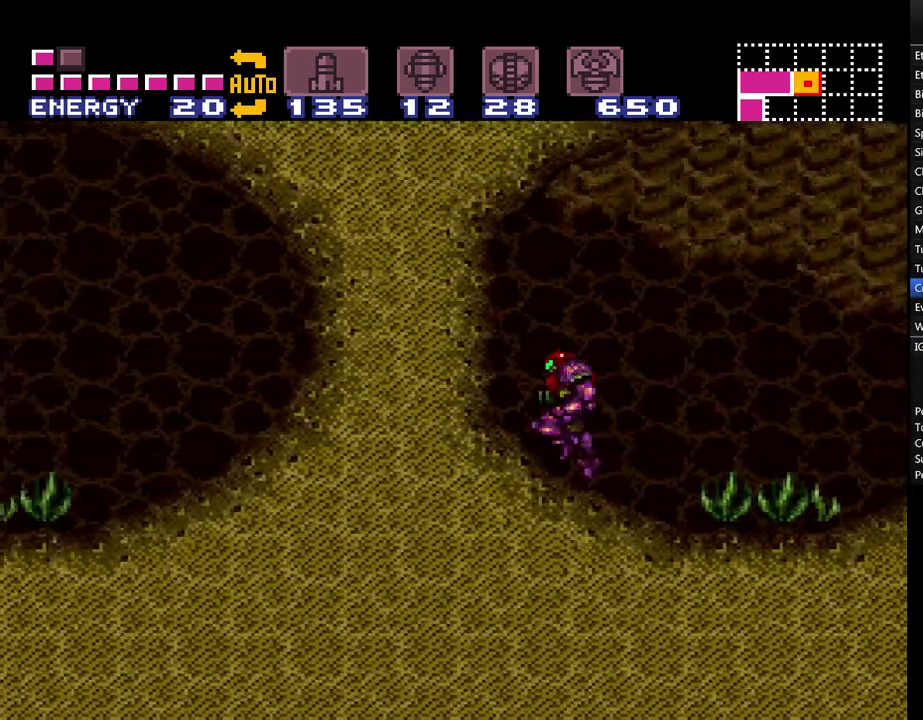
{"buttons": ["A", "DPAD_LEFT"], "events": []}
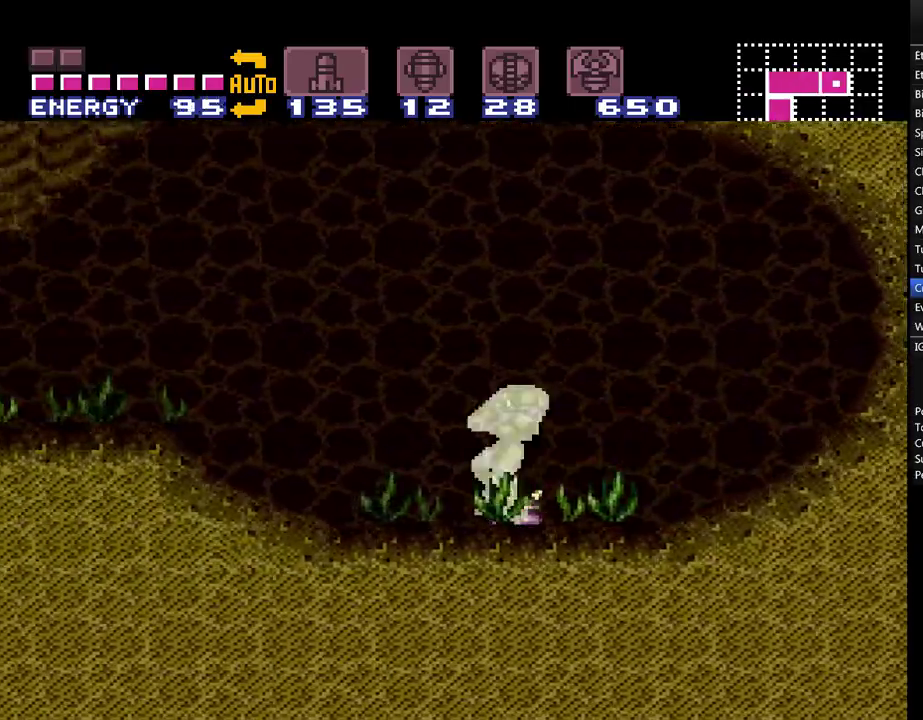
{"buttons": ["A", "DPAD_LEFT"], "events": [[50, "B", "down"], [117, "DPAD_LEFT", "up"], [350, "B", "up"], [350, "DPAD_LEFT", "down"]]}
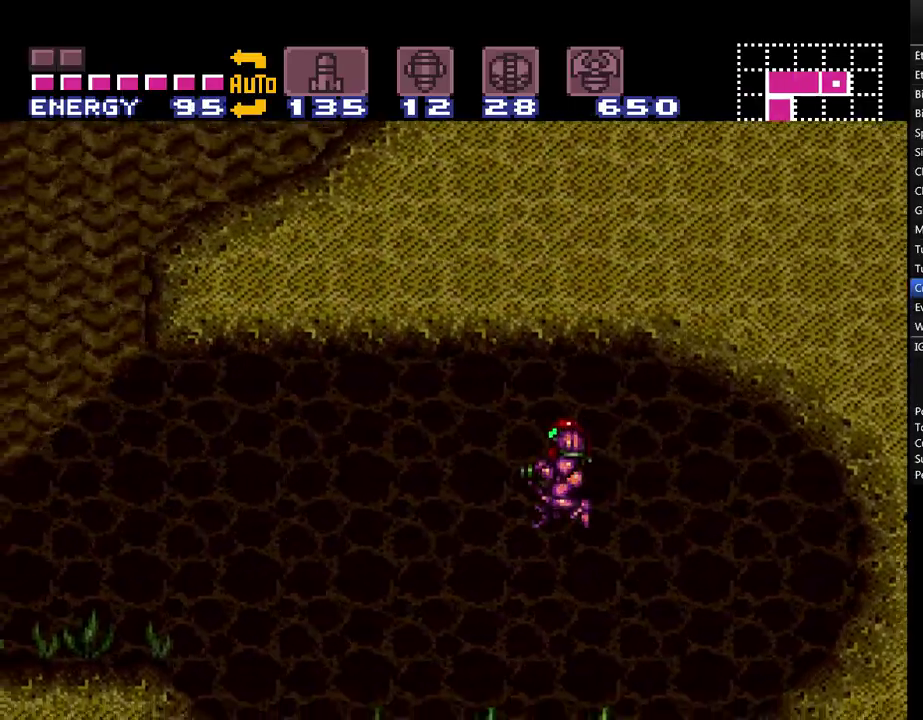
{"buttons": ["A", "DPAD_LEFT"], "events": []}
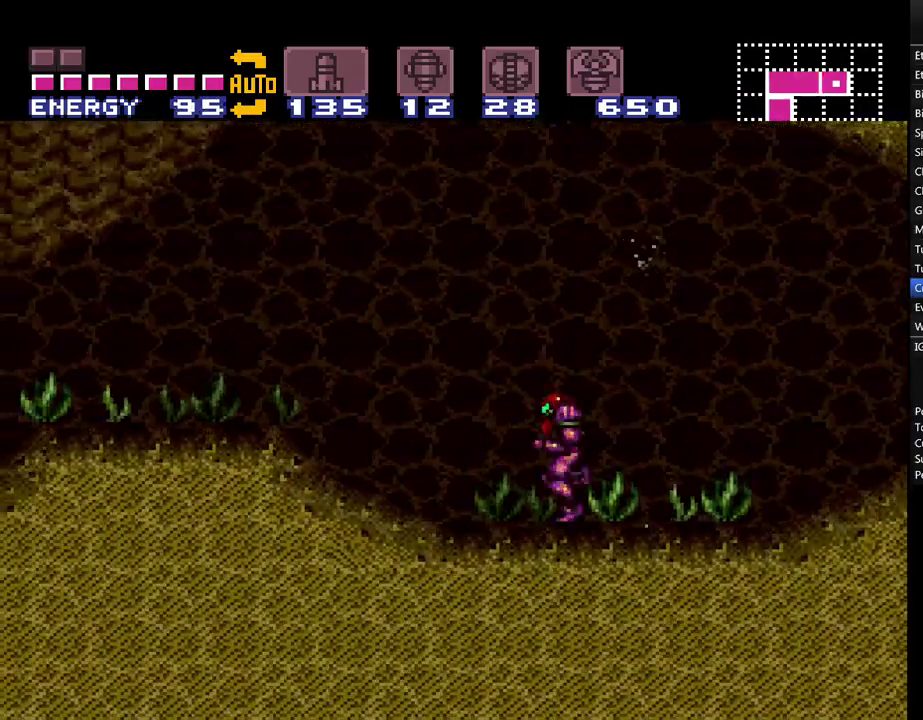
{"buttons": ["A", "B"], "events": [[483, "B", "down"], [483, "DPAD_LEFT", "up"]]}
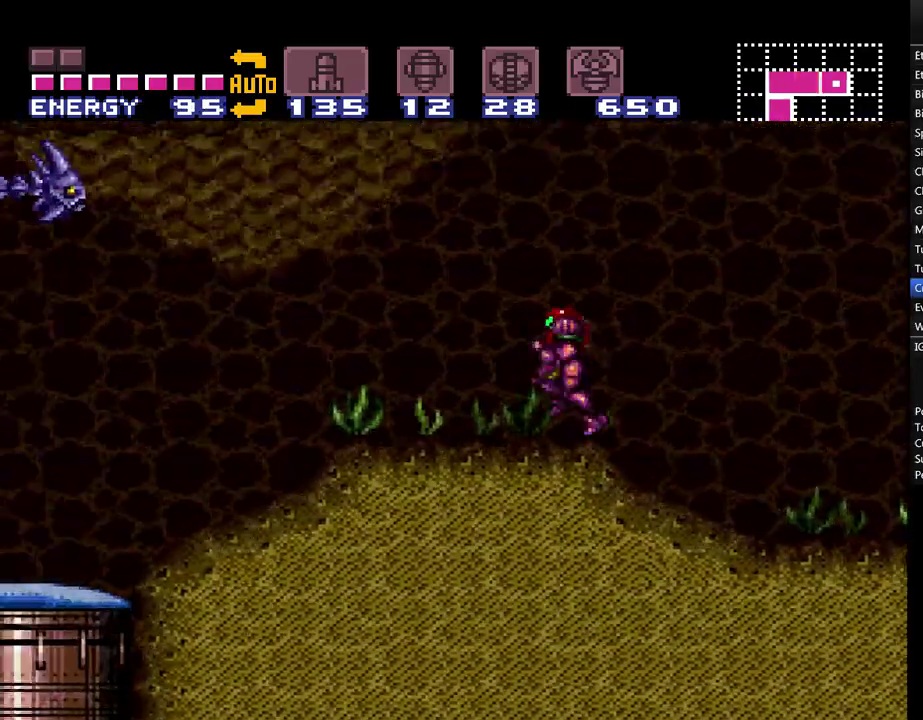
{"buttons": ["A", "B", "DPAD_LEFT"], "events": [[50, "DPAD_RIGHT", "down"], [200, "DPAD_RIGHT", "up"], [333, "DPAD_LEFT", "down"]]}
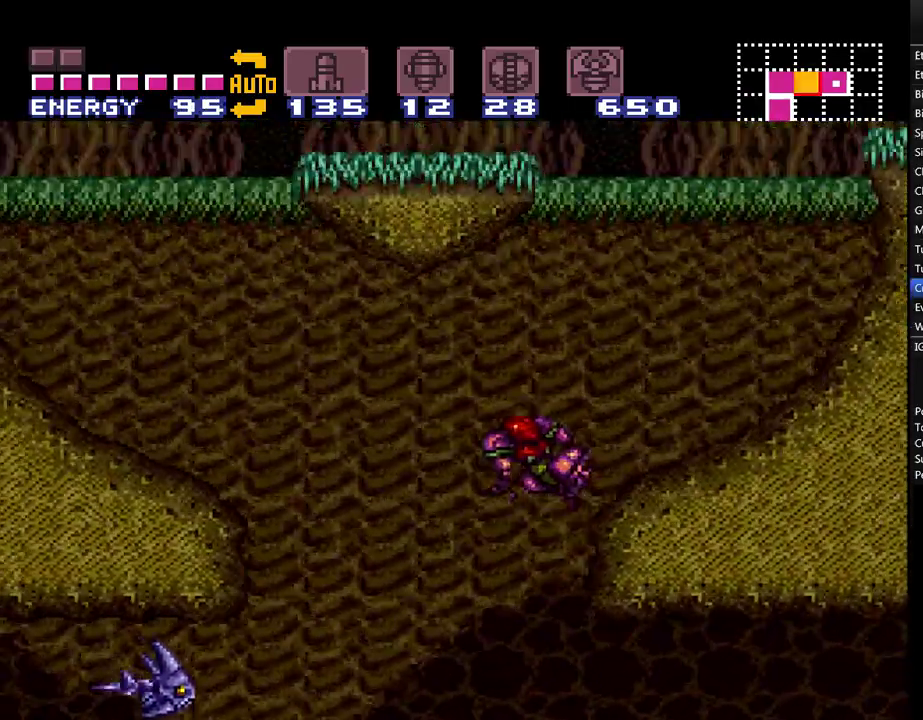
{"buttons": ["A", "DPAD_RIGHT"], "events": [[33, "DPAD_LEFT", "up"], [100, "DPAD_RIGHT", "down"], [383, "B", "up"]]}
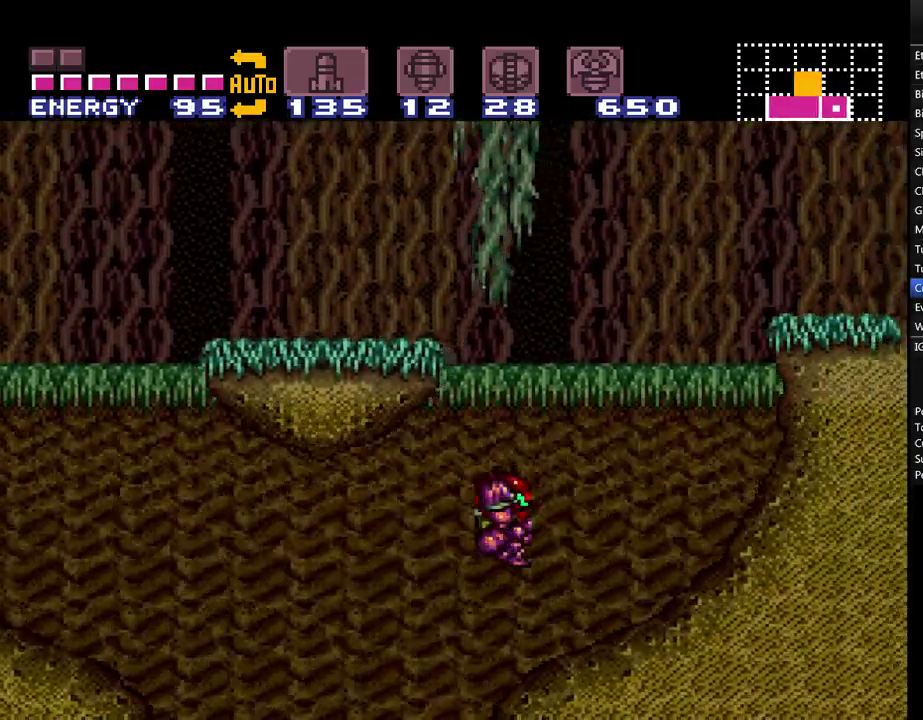
{"buttons": ["A", "B", "DPAD_RIGHT"], "events": [[450, "B", "down"]]}
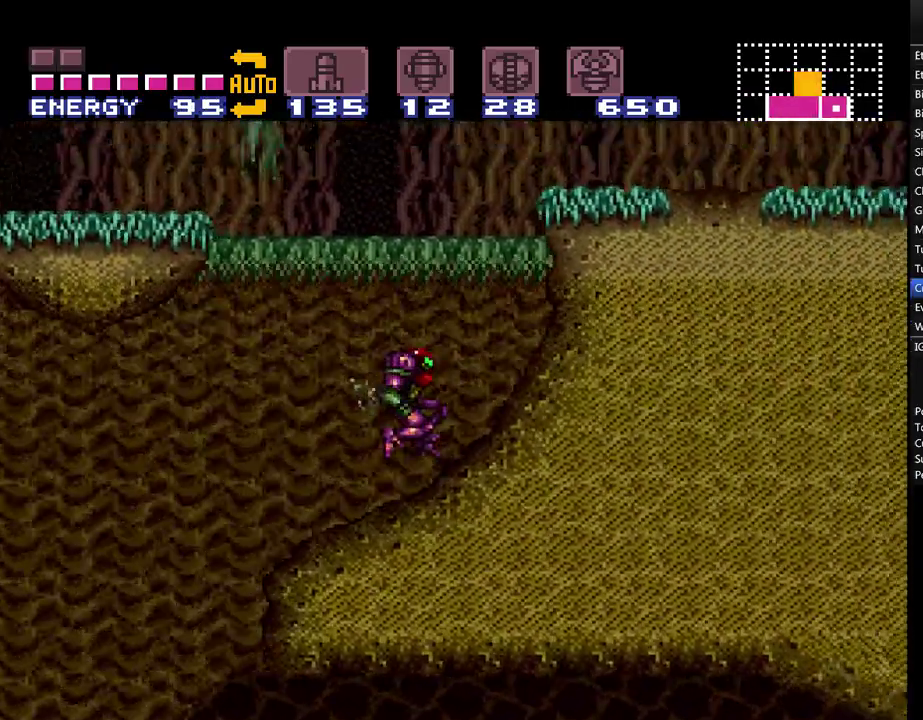
{"buttons": ["A", "DPAD_RIGHT"], "events": [[317, "B", "up"]]}
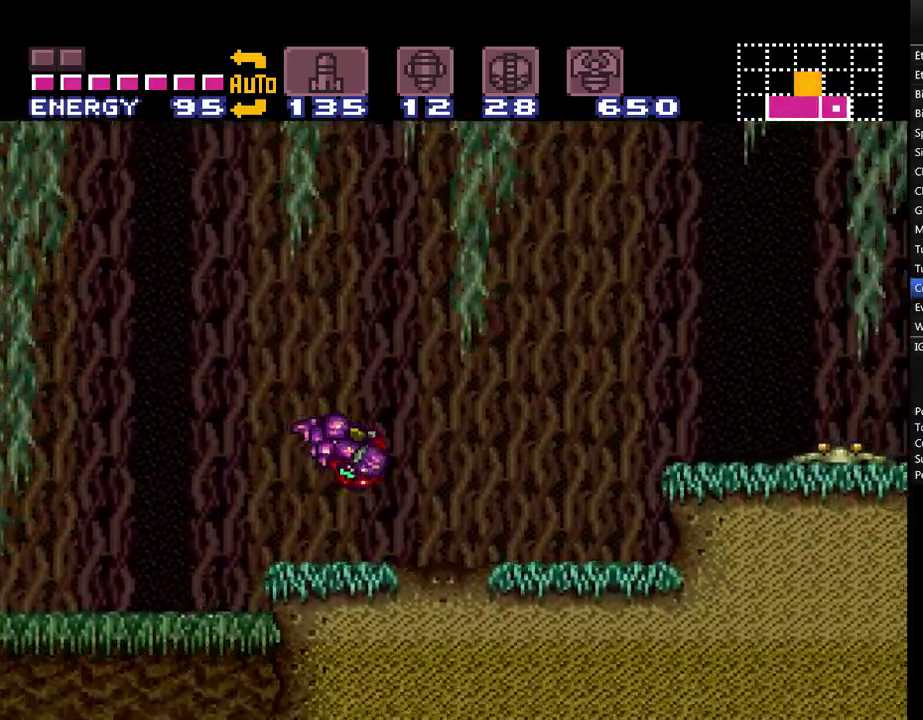
{"buttons": ["A", "B", "DPAD_RIGHT"], "events": [[450, "B", "down"]]}
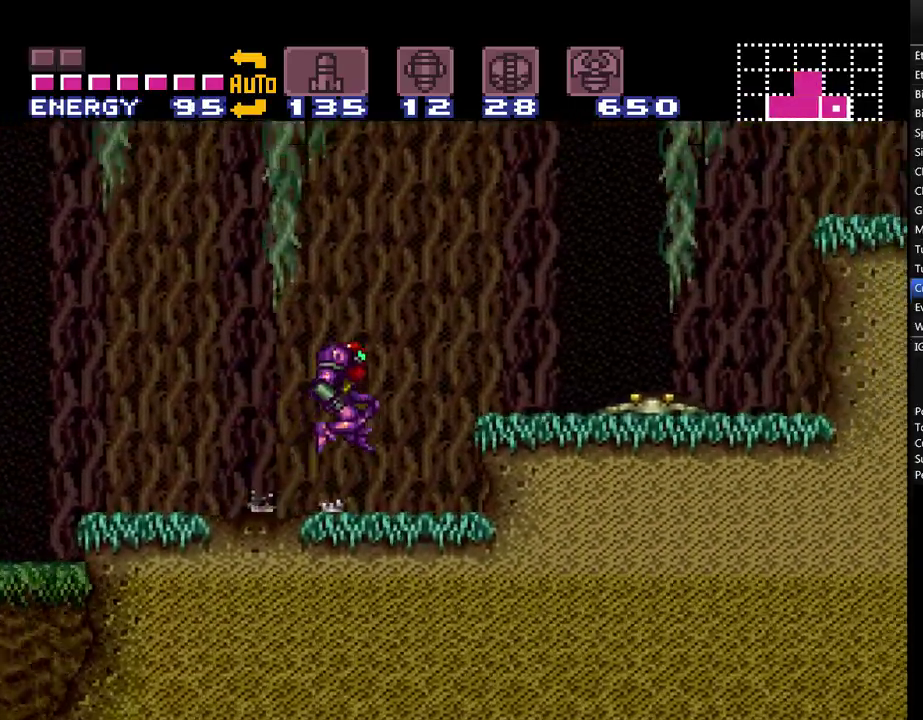
{"buttons": ["A", "Y"], "events": [[100, "B", "up"], [267, "Y", "down"], [350, "Y", "up"], [417, "DPAD_RIGHT", "up"], [450, "Y", "down"]]}
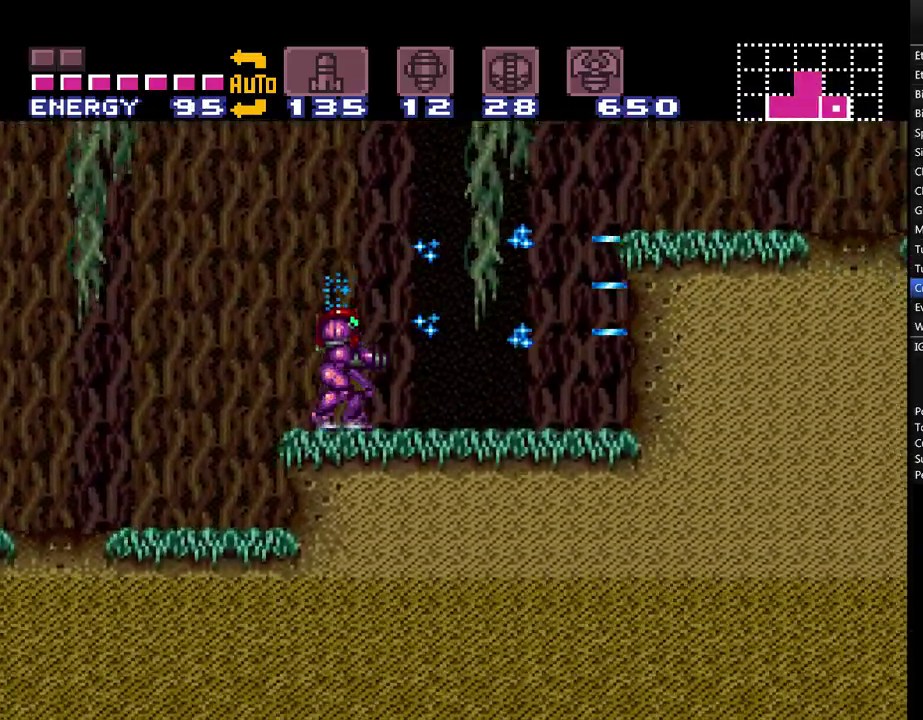
{"buttons": ["A", "B", "DPAD_RIGHT"], "events": [[17, "Y", "up"], [67, "DPAD_RIGHT", "down"], [167, "A", "up"], [317, "A", "down"], [350, "B", "down"]]}
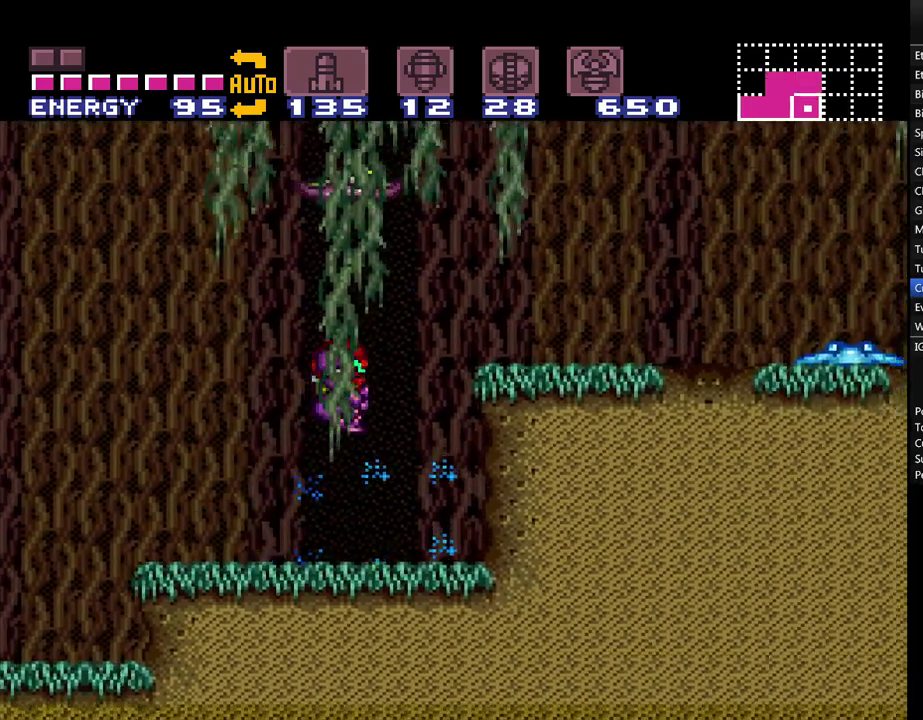
{"buttons": ["A", "DPAD_RIGHT"], "events": [[100, "B", "up"], [267, "Y", "down"], [383, "Y", "up"]]}
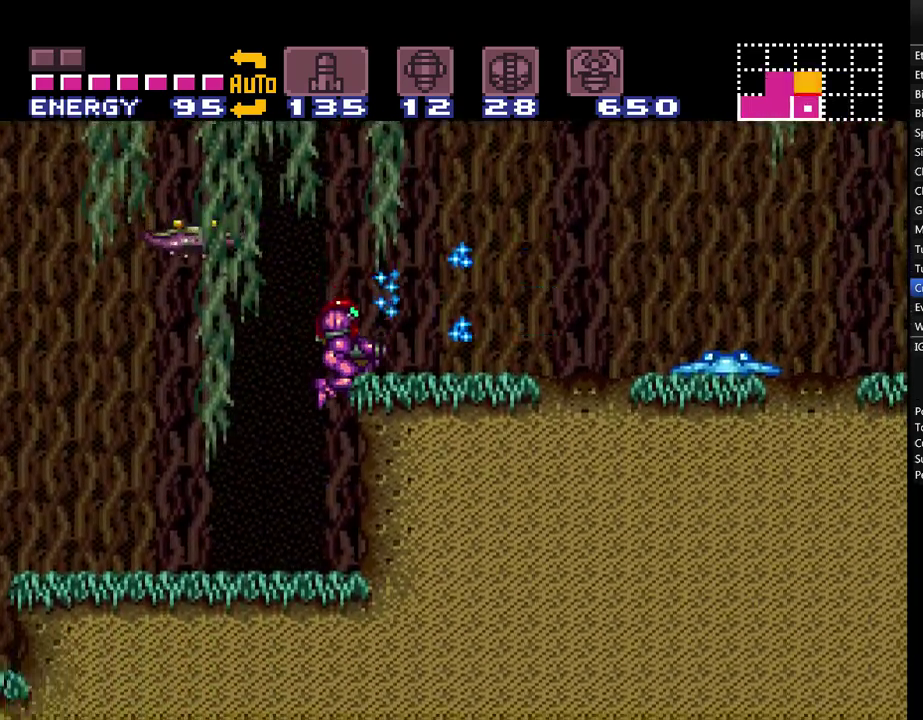
{"buttons": ["A", "B", "Y", "DPAD_RIGHT"], "events": [[50, "Y", "down"], [100, "B", "down"], [167, "B", "up"], [167, "Y", "up"], [317, "B", "down"], [383, "Y", "down"]]}
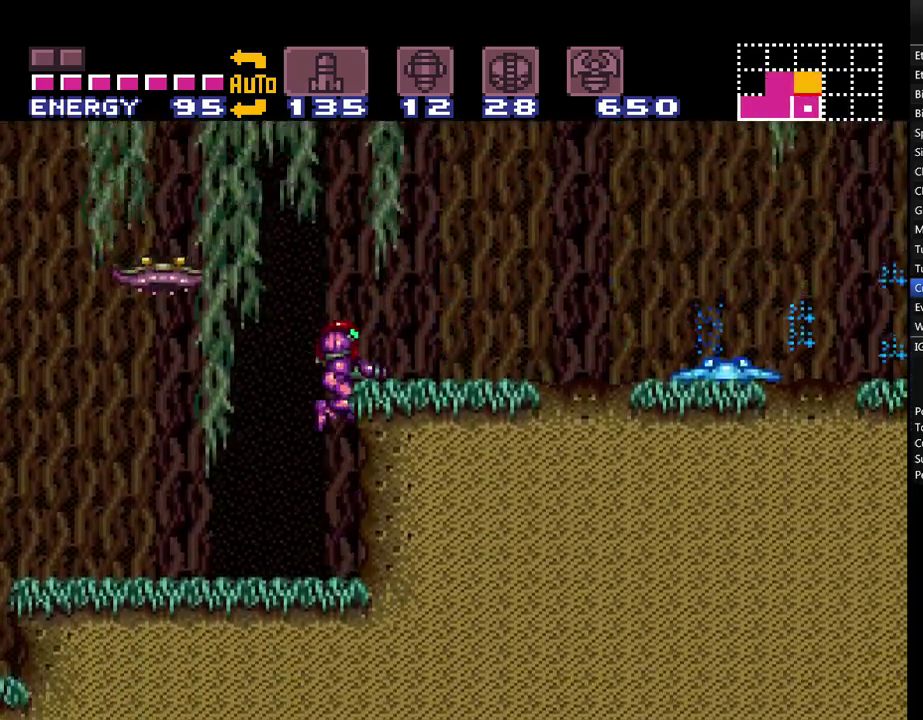
{"buttons": ["A", "DPAD_RIGHT"], "events": [[100, "B", "up"], [100, "Y", "up"], [133, "A", "up"], [200, "A", "down"]]}
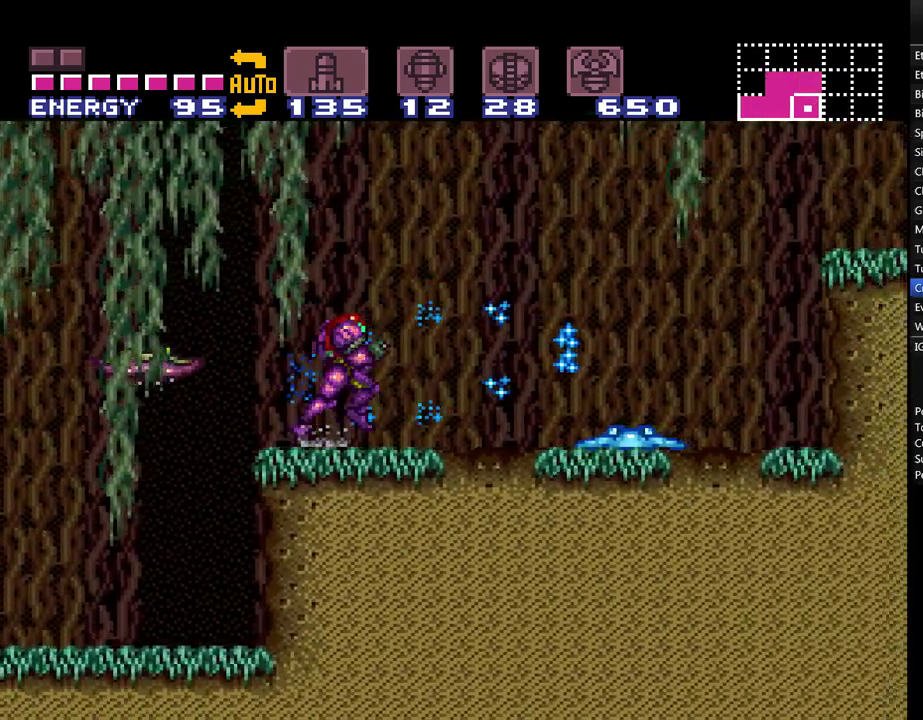
{"buttons": ["A", "Y", "L1"], "events": [[67, "Y", "down"], [167, "Y", "up"], [250, "L1", "down"], [317, "Y", "down"], [400, "Y", "up"], [467, "Y", "down"], [500, "DPAD_RIGHT", "up"]]}
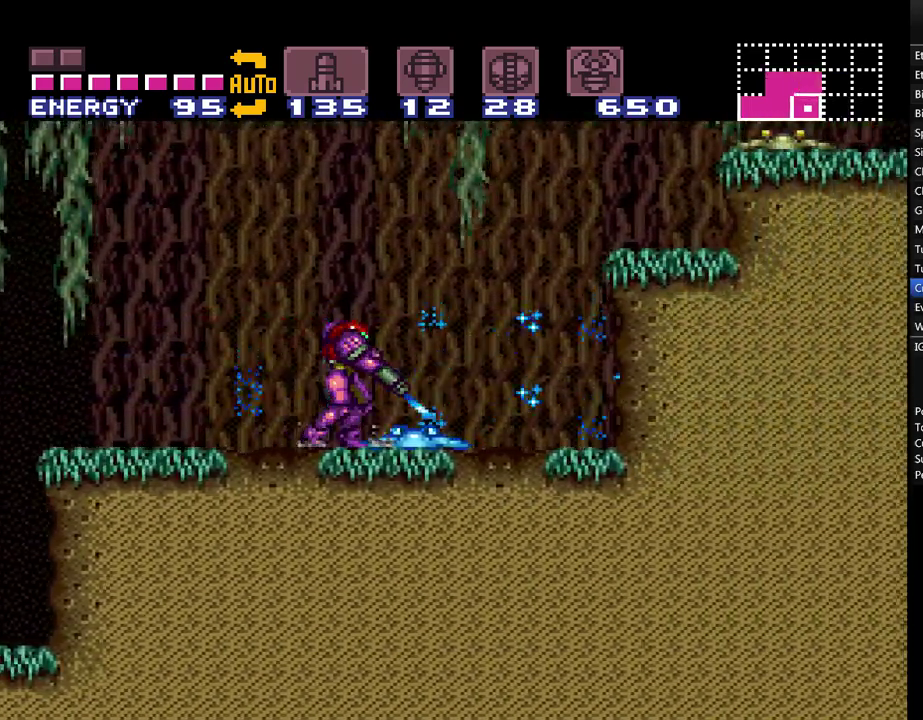
{"buttons": ["A", "DPAD_RIGHT"], "events": [[100, "Y", "up"], [367, "DPAD_RIGHT", "down"], [450, "L1", "up"]]}
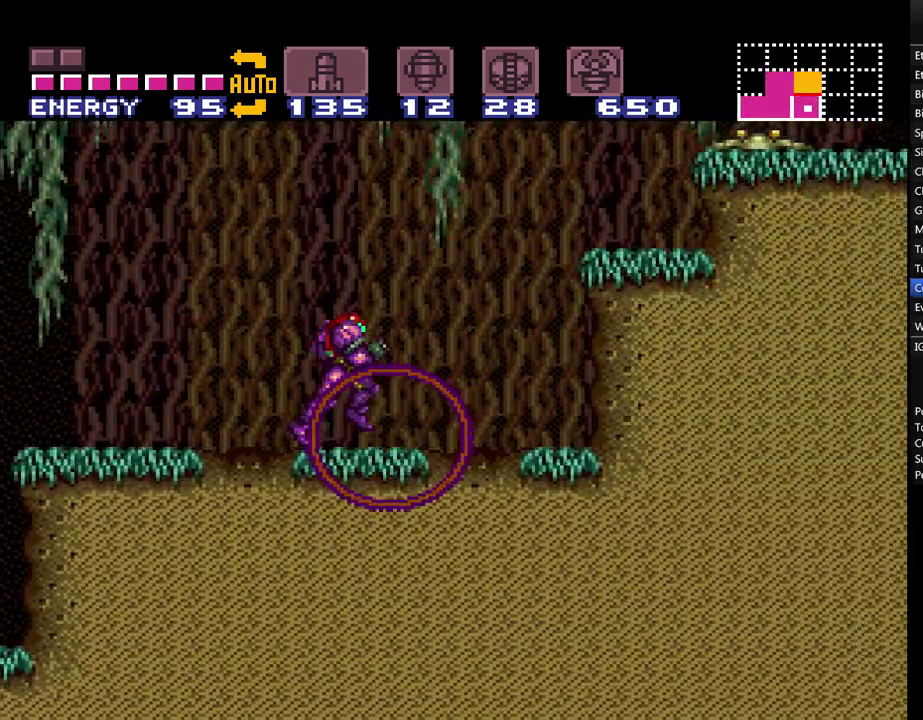
{"buttons": ["A", "L1", "DPAD_RIGHT"], "events": [[100, "B", "down"], [433, "B", "up"], [467, "L1", "down"]]}
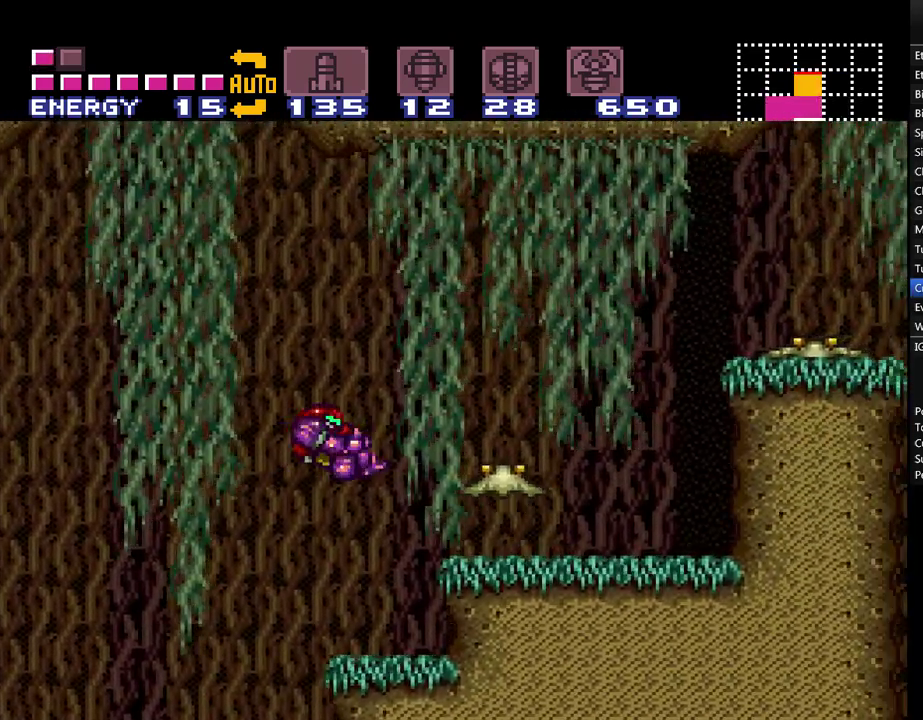
{"buttons": ["A", "L1", "DPAD_RIGHT"], "events": [[67, "Y", "down"], [150, "Y", "up"], [250, "Y", "down"], [350, "Y", "up"]]}